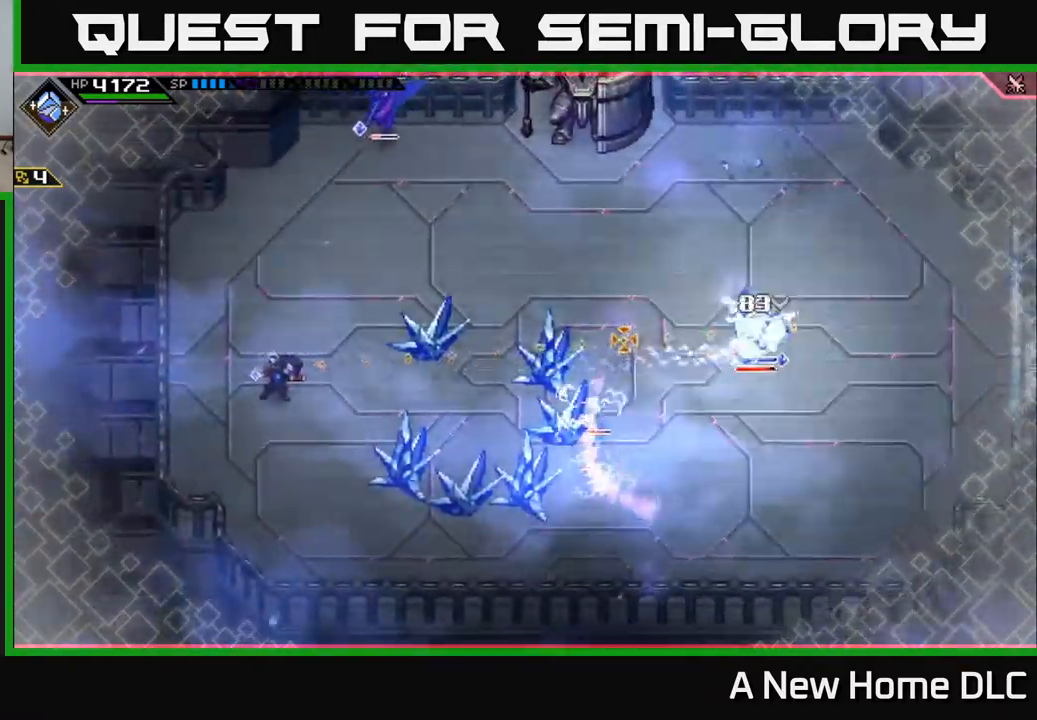
Gameplay with a controller (Xbox layout); each line is a JSON object with the inputs held at the frame after it. "events" lists button and stick changes between this image and that frame as [ms after this image, input, new state], when the widget could be followed in between.
{"buttons": [], "left_stick": "center", "right_stick": "right", "events": [[150, "R2", "down"], [317, "R2", "up"]]}
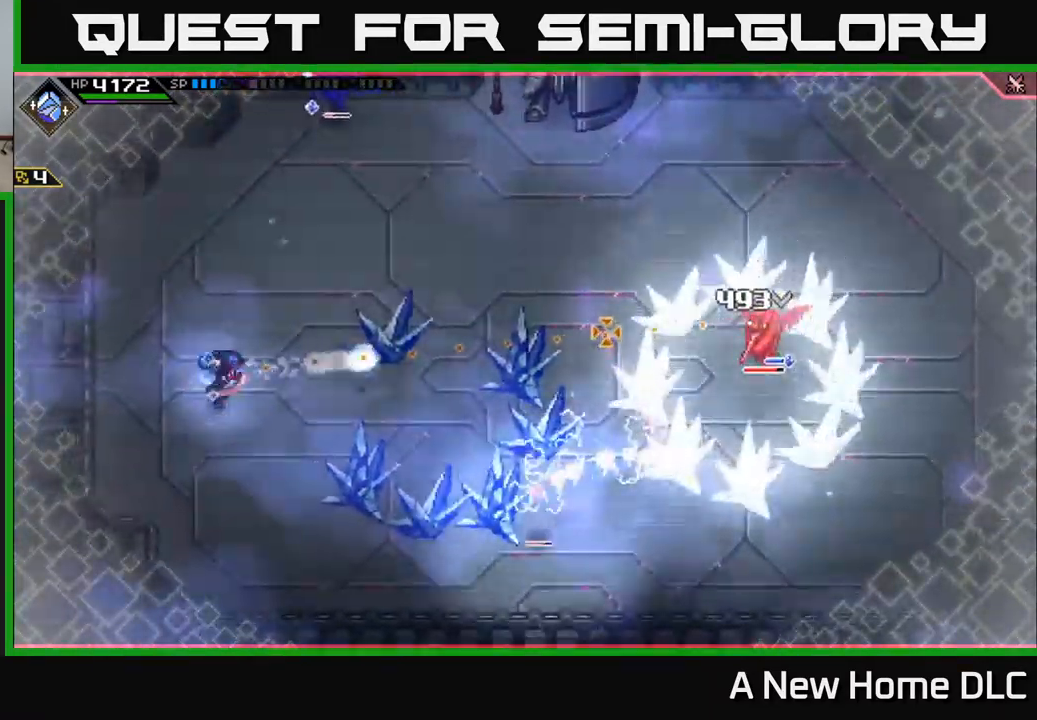
{"buttons": [], "left_stick": "right", "right_stick": "right", "events": [[183, "left_stick", "right"], [283, "left_stick", "down-right"], [483, "left_stick", "right"]]}
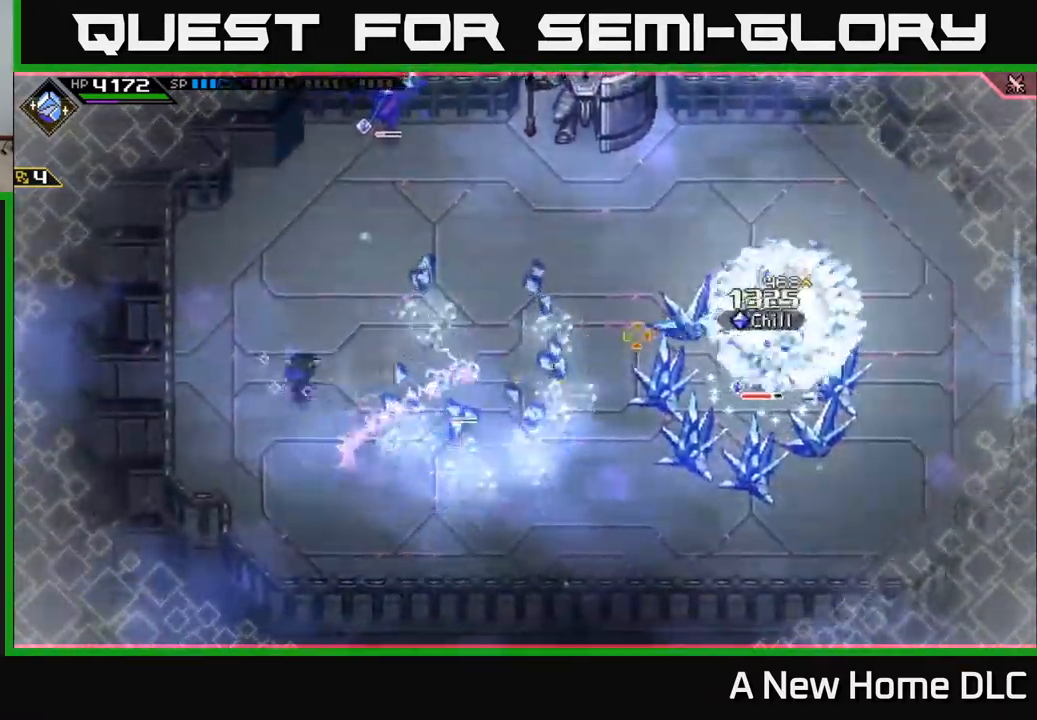
{"buttons": [], "left_stick": "right", "right_stick": "center"}
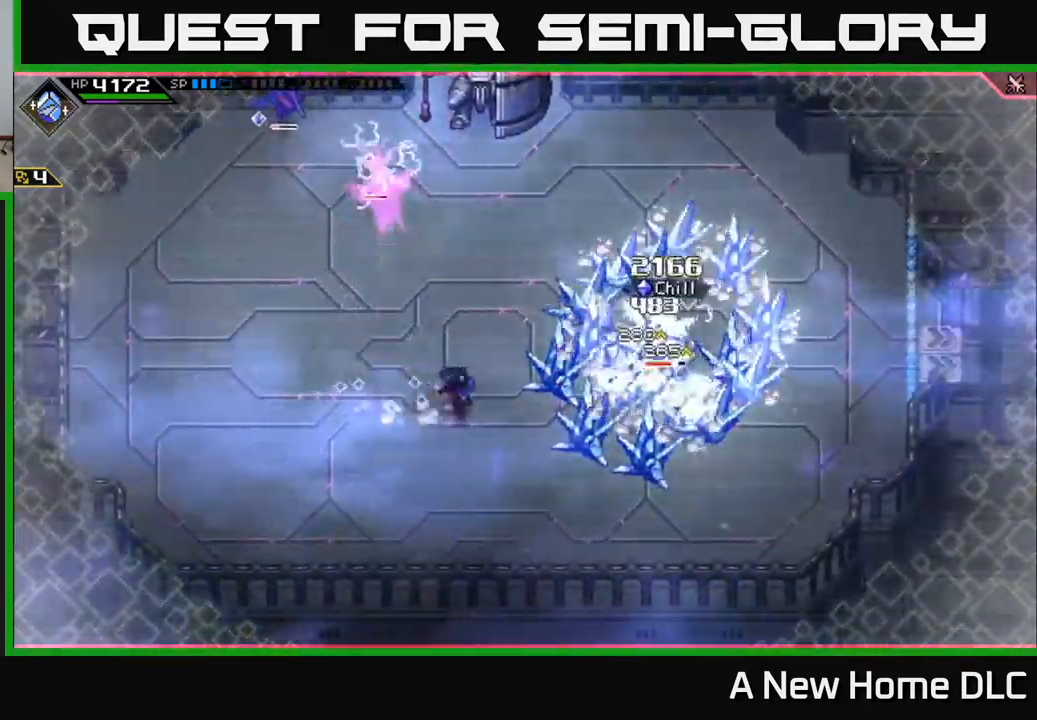
{"buttons": ["X"], "left_stick": "right", "right_stick": "center", "events": [[67, "L1", "down"], [183, "L1", "up"], [283, "L1", "down"], [416, "L1", "up"], [466, "X", "down"]]}
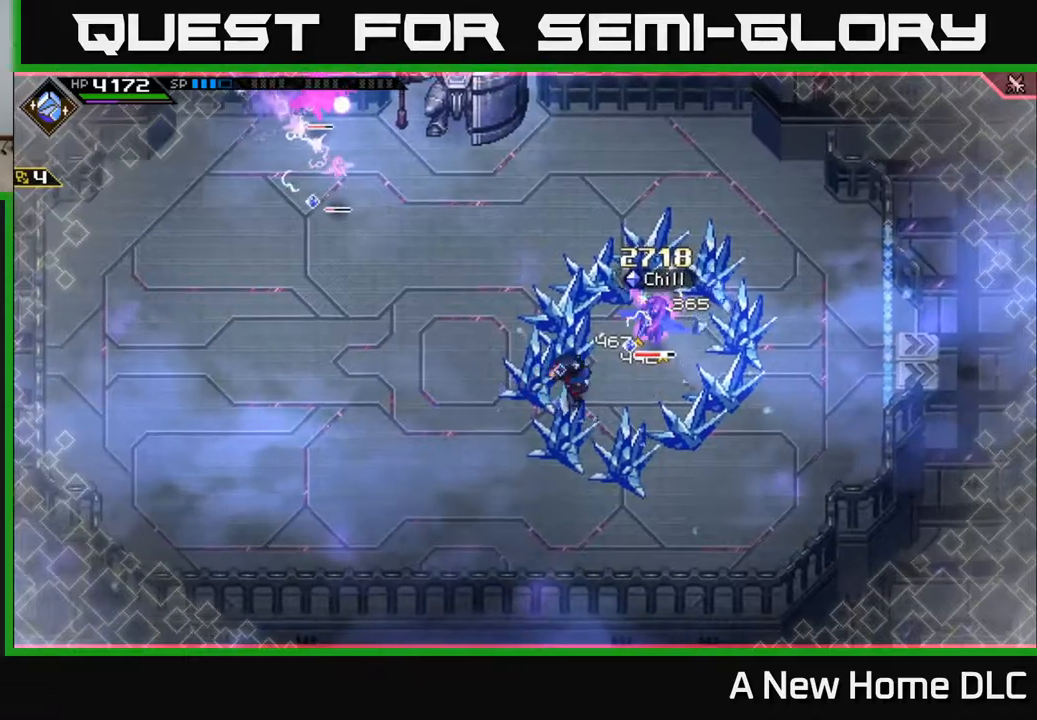
{"buttons": [], "left_stick": "right", "right_stick": "center", "events": [[34, "X", "up"], [134, "X", "down"], [217, "X", "up"], [300, "X", "down"], [400, "X", "up"]]}
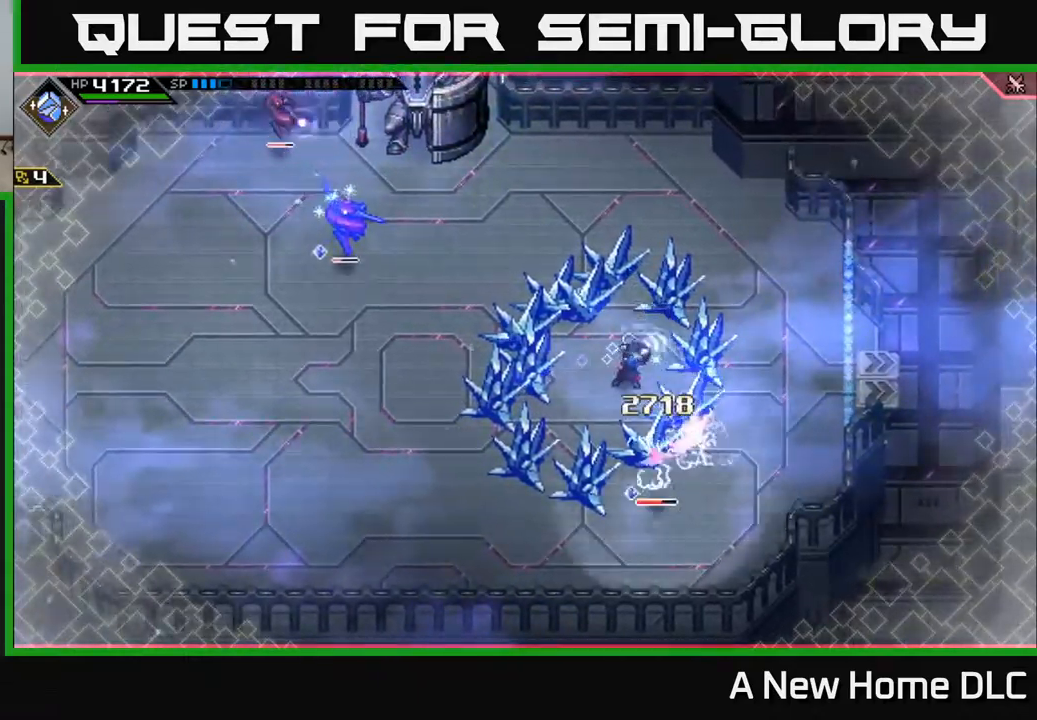
{"buttons": [], "left_stick": "down-left", "right_stick": "center", "events": [[200, "left_stick", "up-left"], [250, "left_stick", "down-left"], [350, "L1", "down"], [450, "L1", "up"]]}
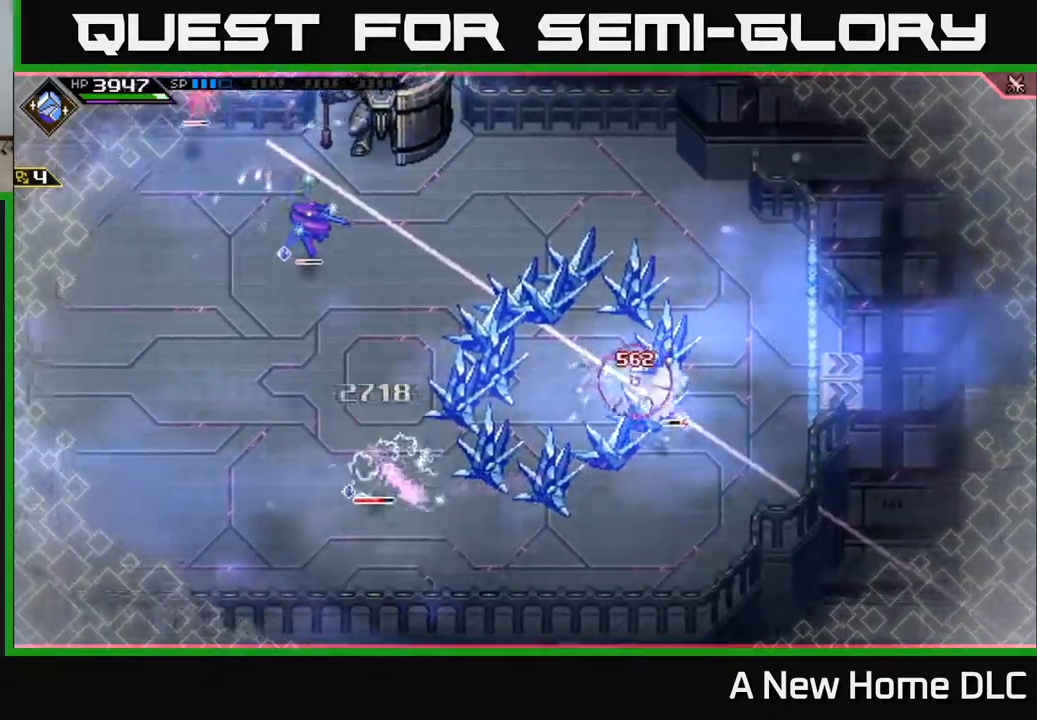
{"buttons": [], "left_stick": "left", "right_stick": "center", "events": [[17, "L1", "down"], [100, "L1", "up"], [317, "left_stick", "left"]]}
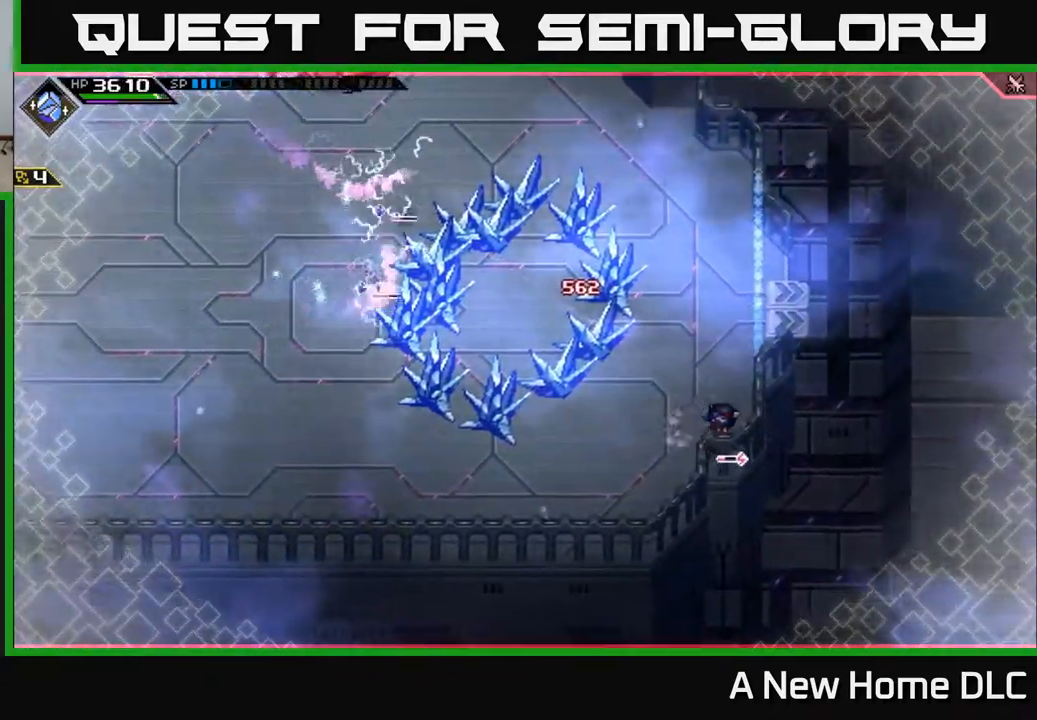
{"buttons": [], "left_stick": "up-left", "right_stick": "center", "events": [[67, "left_stick", "up-left"]]}
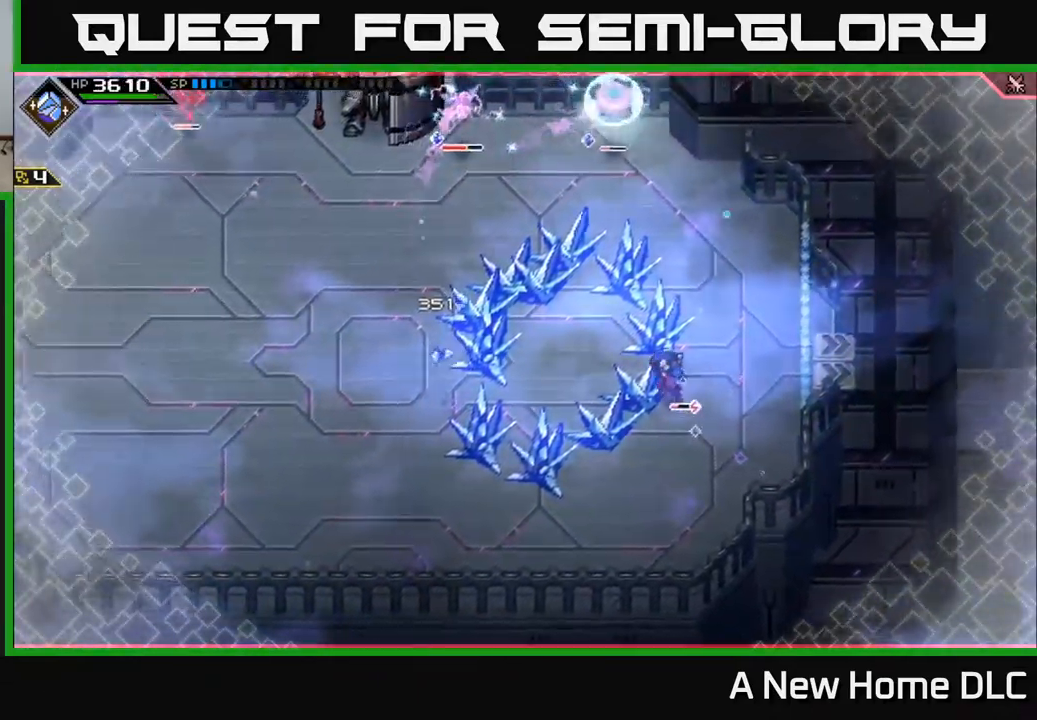
{"buttons": [], "left_stick": "up-left", "right_stick": "center", "events": []}
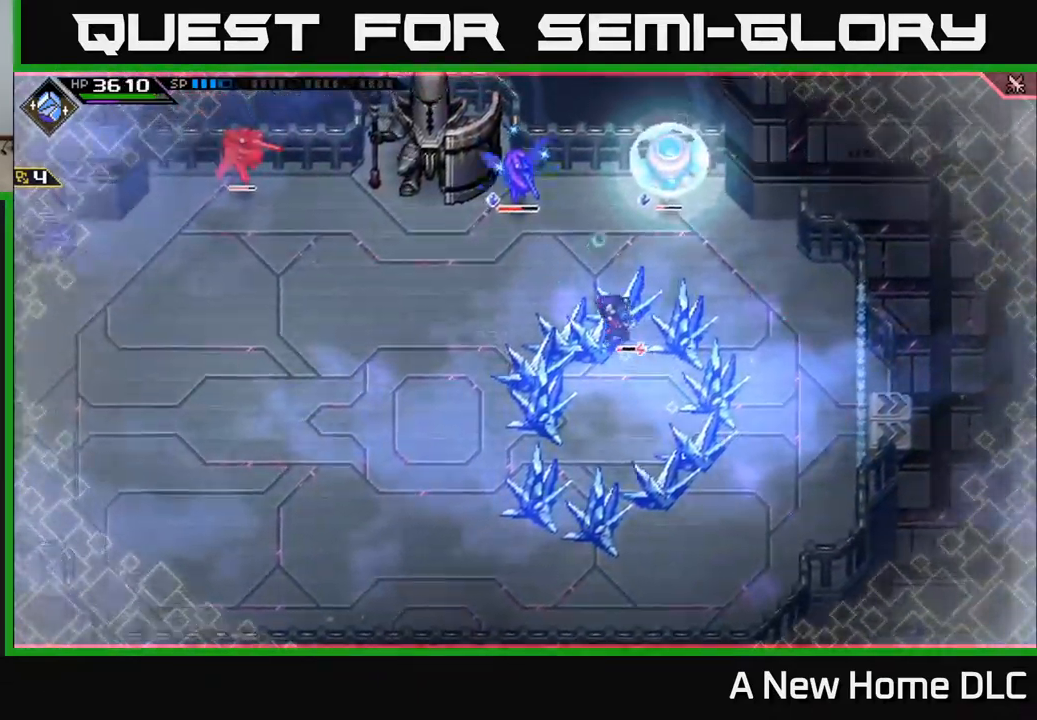
{"buttons": [], "left_stick": "down", "right_stick": "center", "events": [[67, "left_stick", "up"], [200, "left_stick", "up-right"], [334, "X", "down"], [400, "X", "up"], [484, "left_stick", "down"]]}
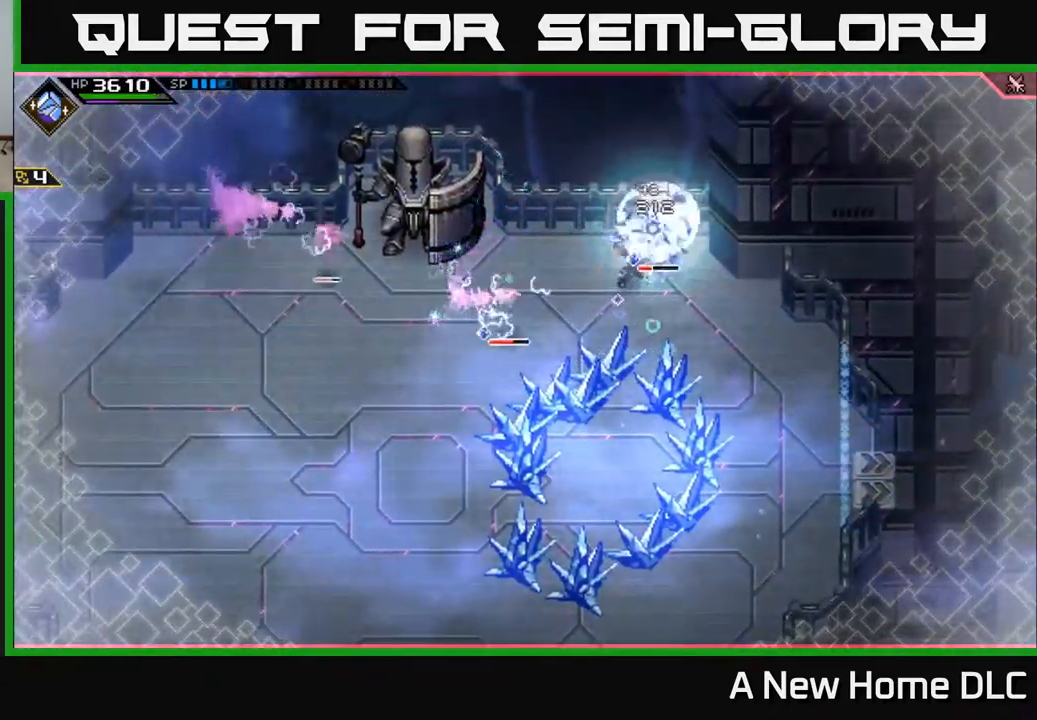
{"buttons": [], "left_stick": "down", "right_stick": "center", "events": []}
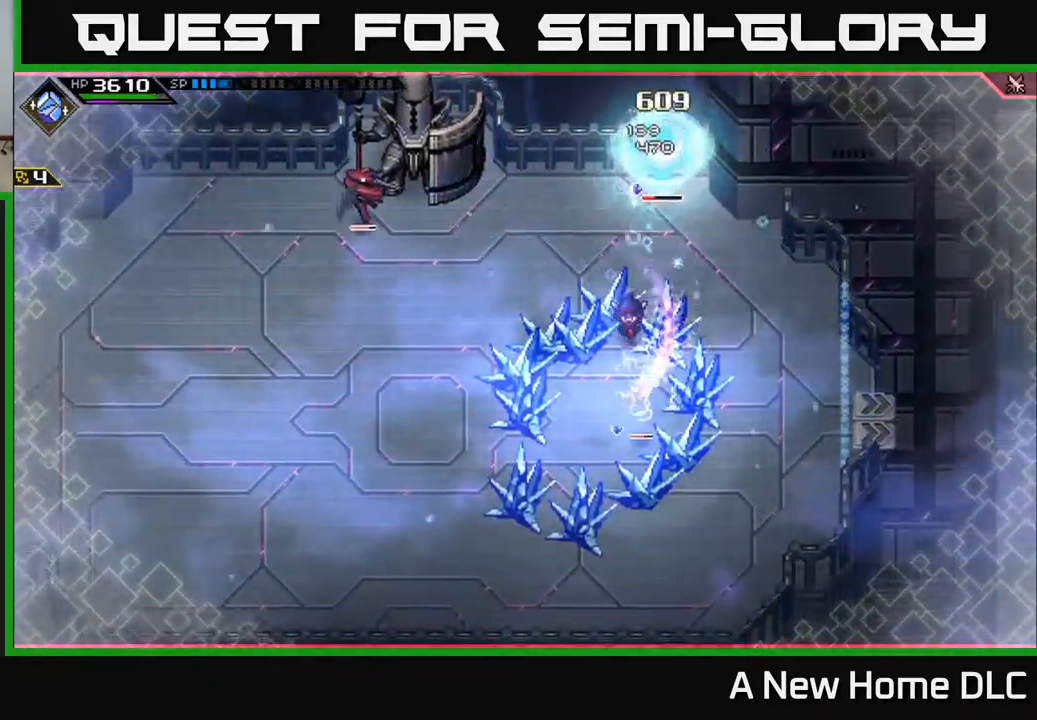
{"buttons": [], "left_stick": "left", "right_stick": "center", "events": [[67, "left_stick", "down-left"], [367, "left_stick", "left"]]}
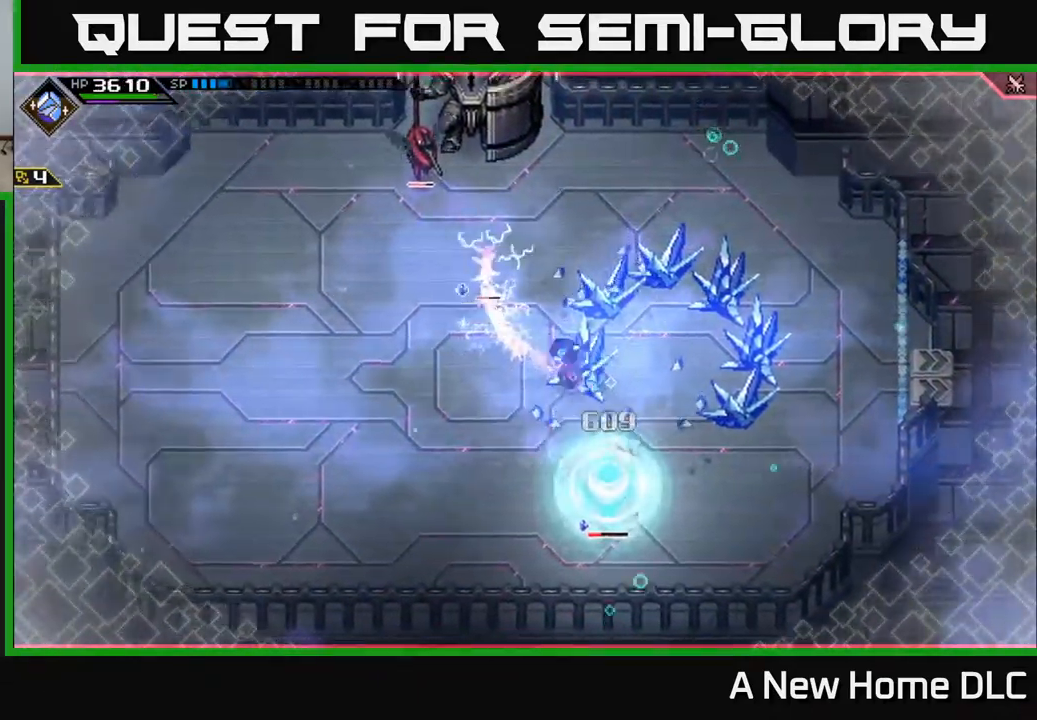
{"buttons": [], "left_stick": "down", "right_stick": "center"}
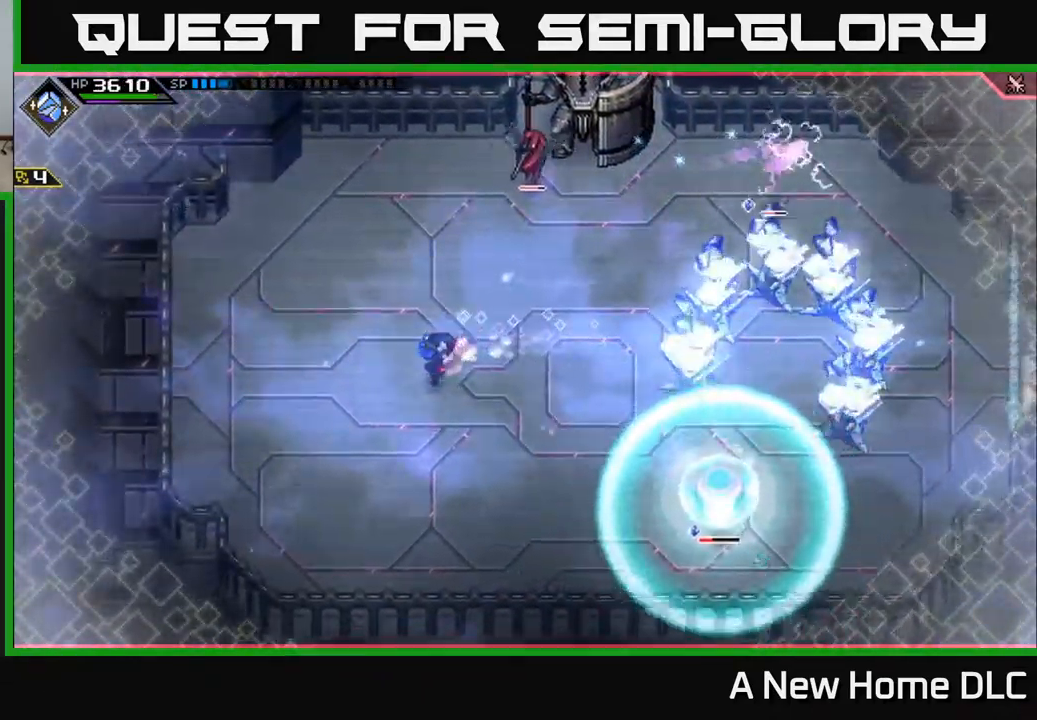
{"buttons": [], "left_stick": "down-right", "right_stick": "center"}
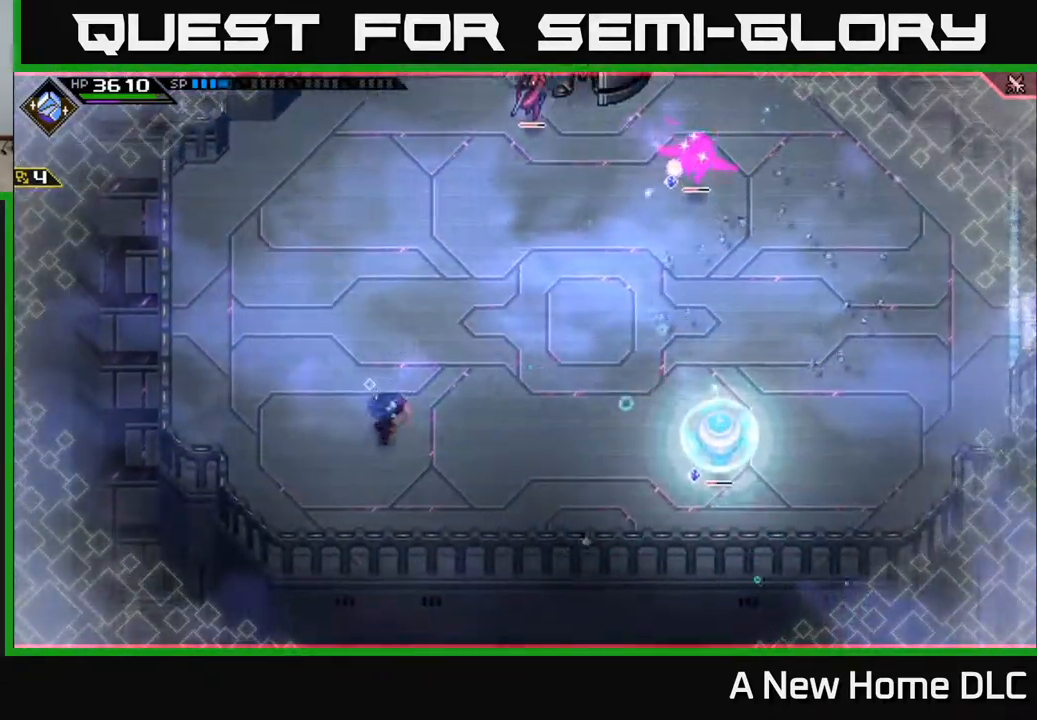
{"buttons": ["L1"], "left_stick": "down-right", "right_stick": "right", "events": [[117, "right_stick", "right"], [168, "L1", "down"], [301, "L1", "up"], [401, "L1", "down"]]}
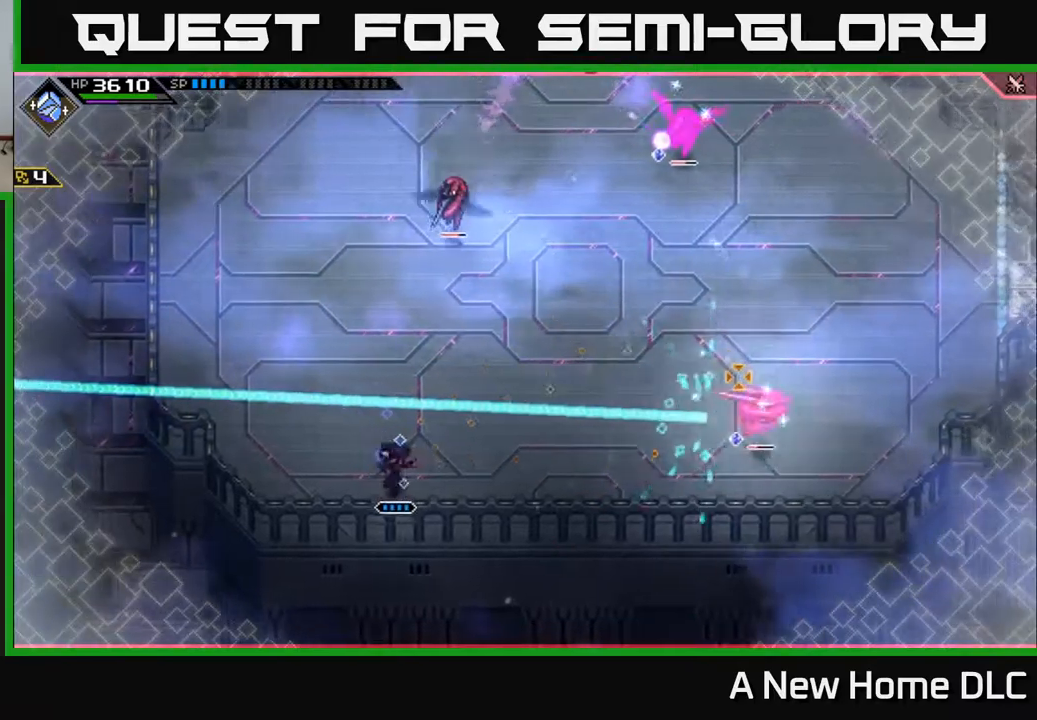
{"buttons": ["R2"], "left_stick": "right", "right_stick": "right", "events": [[34, "L1", "up"], [150, "left_stick", "right"], [350, "R2", "down"]]}
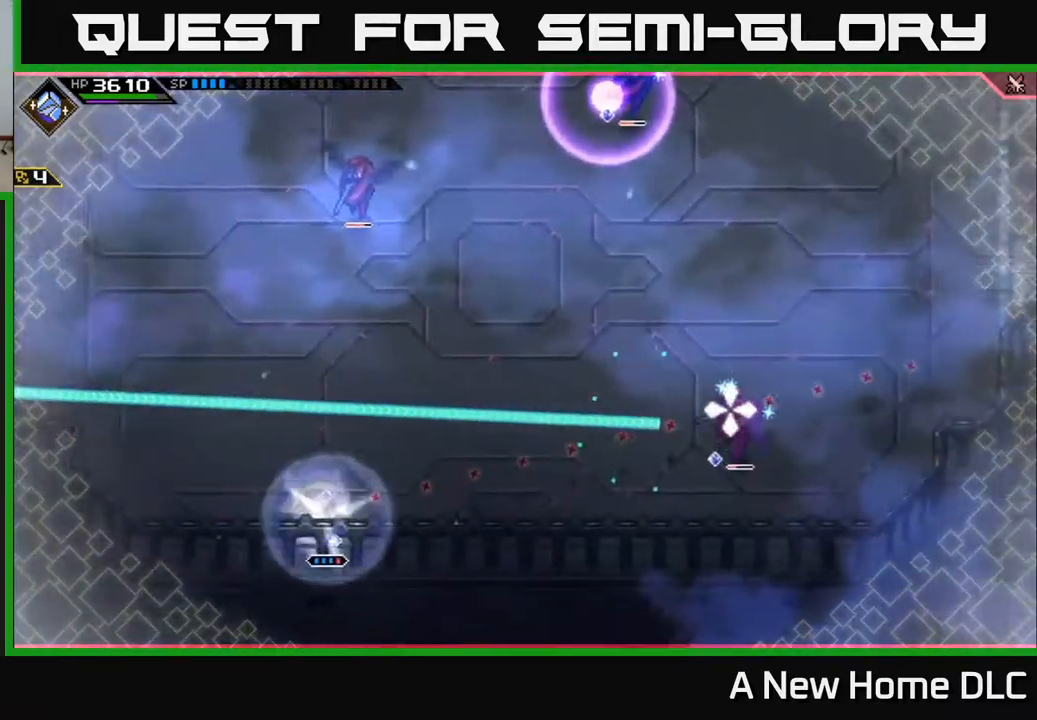
{"buttons": ["L1"], "left_stick": "right", "right_stick": "right", "events": [[217, "left_stick", "center"], [267, "R2", "up"], [384, "left_stick", "right"], [484, "L1", "down"]]}
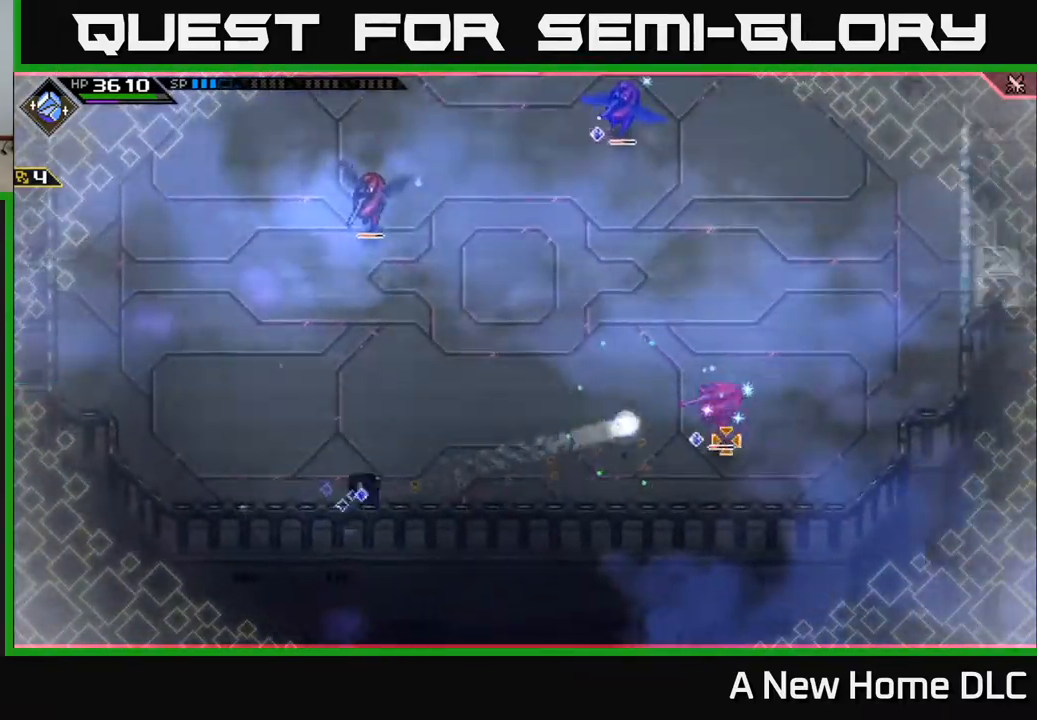
{"buttons": [], "left_stick": "up-right", "right_stick": "center", "events": [[84, "L1", "up"], [184, "L1", "down"], [284, "L1", "up"], [350, "L1", "down"], [400, "left_stick", "up-right"], [450, "L1", "up"], [450, "right_stick", "center"]]}
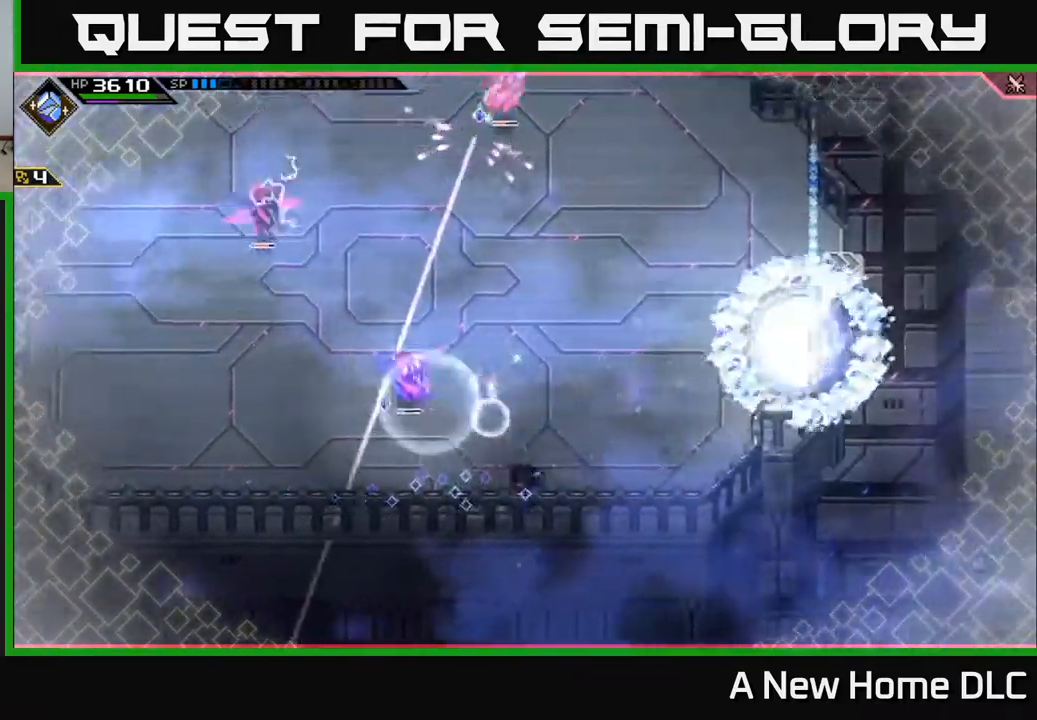
{"buttons": ["R2"], "left_stick": "center", "right_stick": "left", "events": [[17, "left_stick", "up"], [117, "left_stick", "up-left"], [217, "L1", "down"], [334, "R2", "down"], [350, "L1", "up"], [350, "right_stick", "left"], [417, "left_stick", "center"]]}
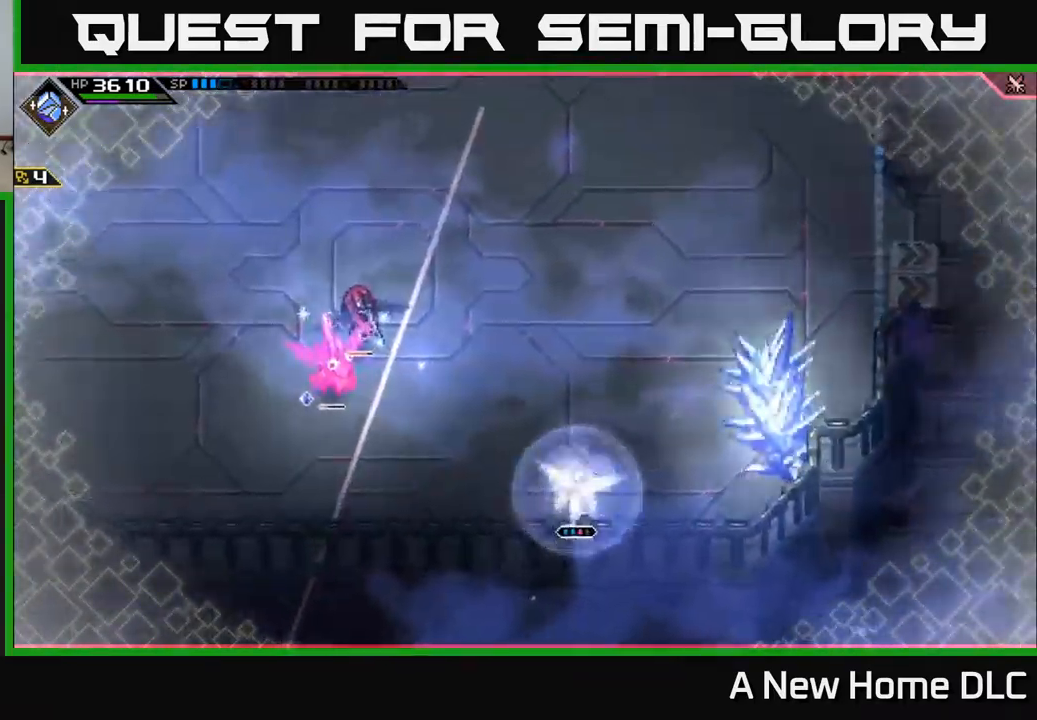
{"buttons": [], "left_stick": "center", "right_stick": "left", "events": [[500, "R2", "up"]]}
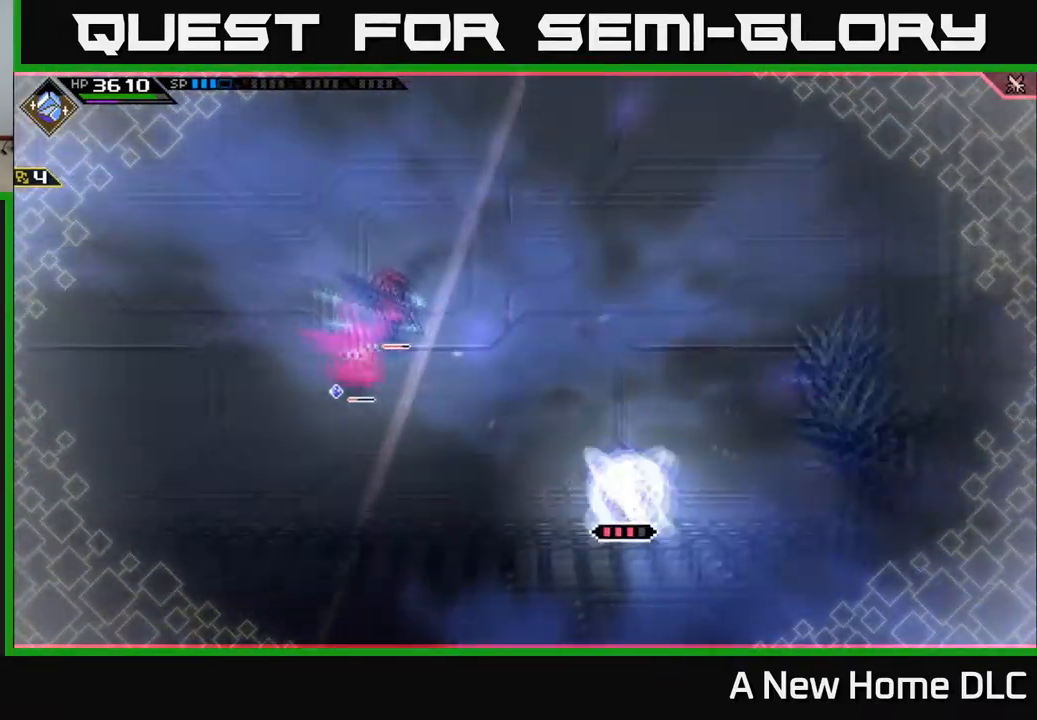
{"buttons": [], "left_stick": "center", "right_stick": "left", "events": []}
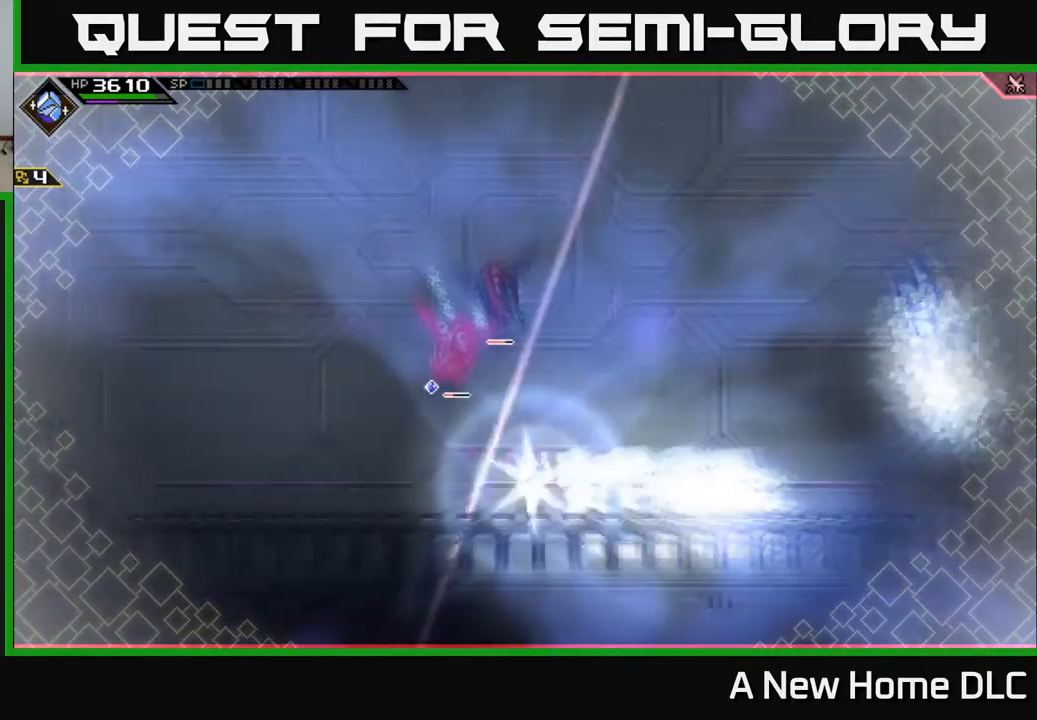
{"buttons": ["L1"], "left_stick": "up-right", "right_stick": "center", "events": [[117, "left_stick", "up"], [117, "right_stick", "up-left"], [250, "left_stick", "up-right"], [317, "L1", "down"], [317, "right_stick", "center"], [434, "L1", "up"], [500, "L1", "down"]]}
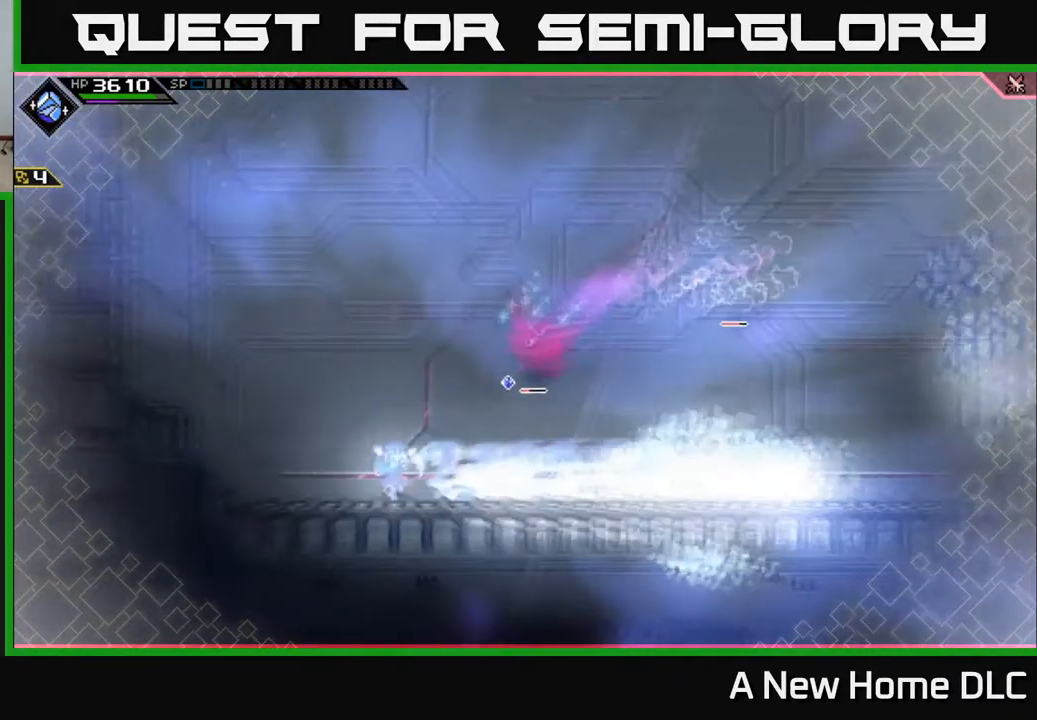
{"buttons": [], "left_stick": "up-right", "right_stick": "center", "events": [[117, "L1", "up"], [167, "L1", "down"], [300, "L1", "up"], [384, "L1", "down"], [500, "L1", "up"]]}
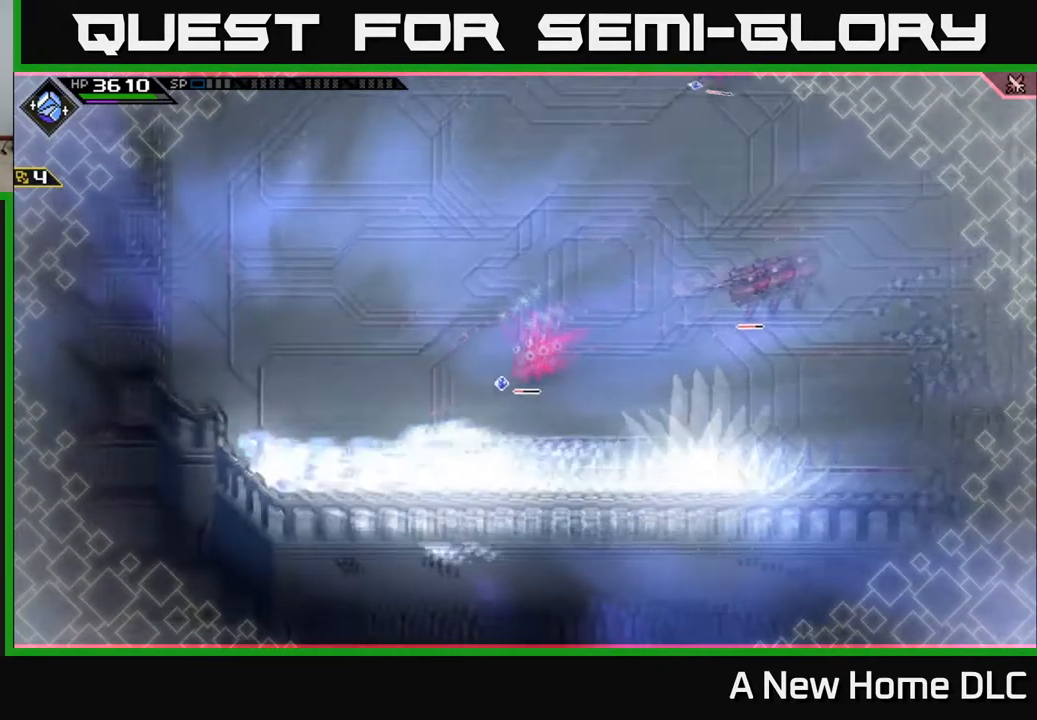
{"buttons": ["L1"], "left_stick": "right", "right_stick": "center", "events": [[84, "L1", "down"], [200, "L1", "up"], [334, "left_stick", "right"], [400, "L1", "down"]]}
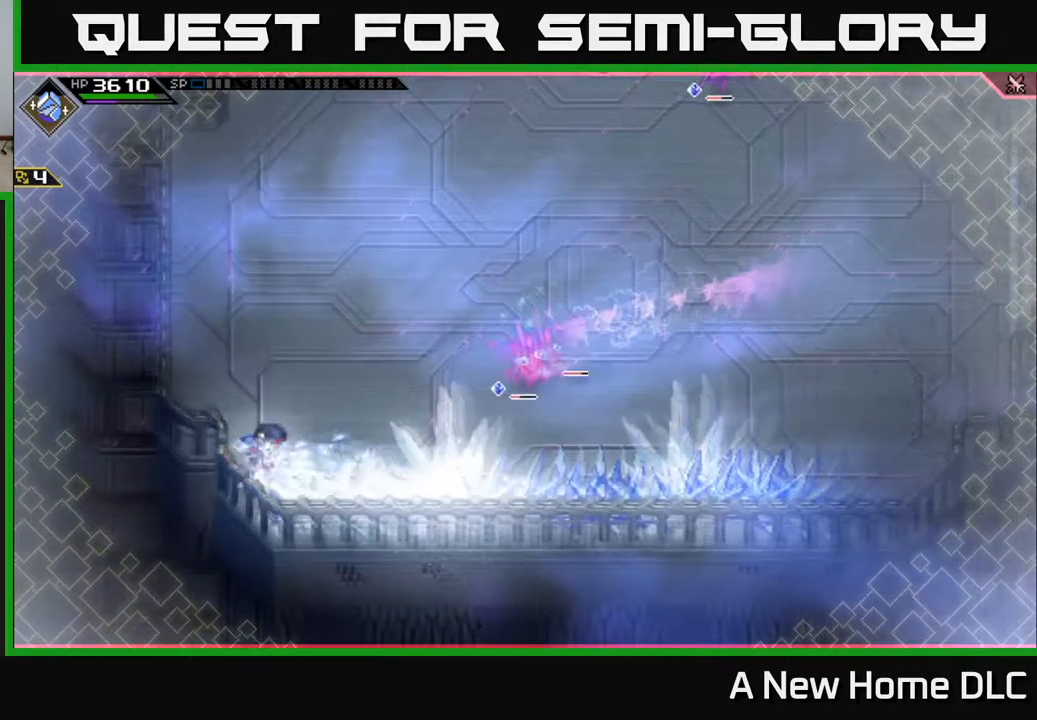
{"buttons": ["X", "L1"], "left_stick": "right", "right_stick": "center", "events": [[34, "L1", "up"], [417, "L1", "down"], [500, "X", "down"]]}
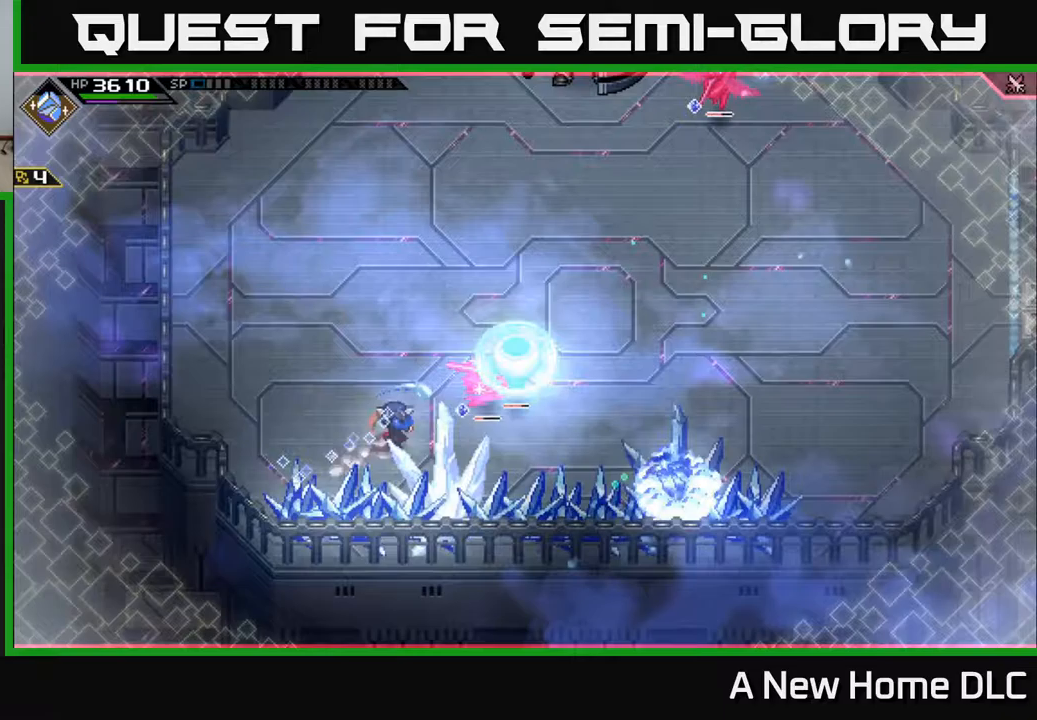
{"buttons": ["X"], "left_stick": "right", "right_stick": "center", "events": [[50, "L1", "up"], [50, "X", "up"], [133, "X", "down"], [233, "X", "up"], [300, "X", "down"], [400, "X", "up"], [467, "X", "down"]]}
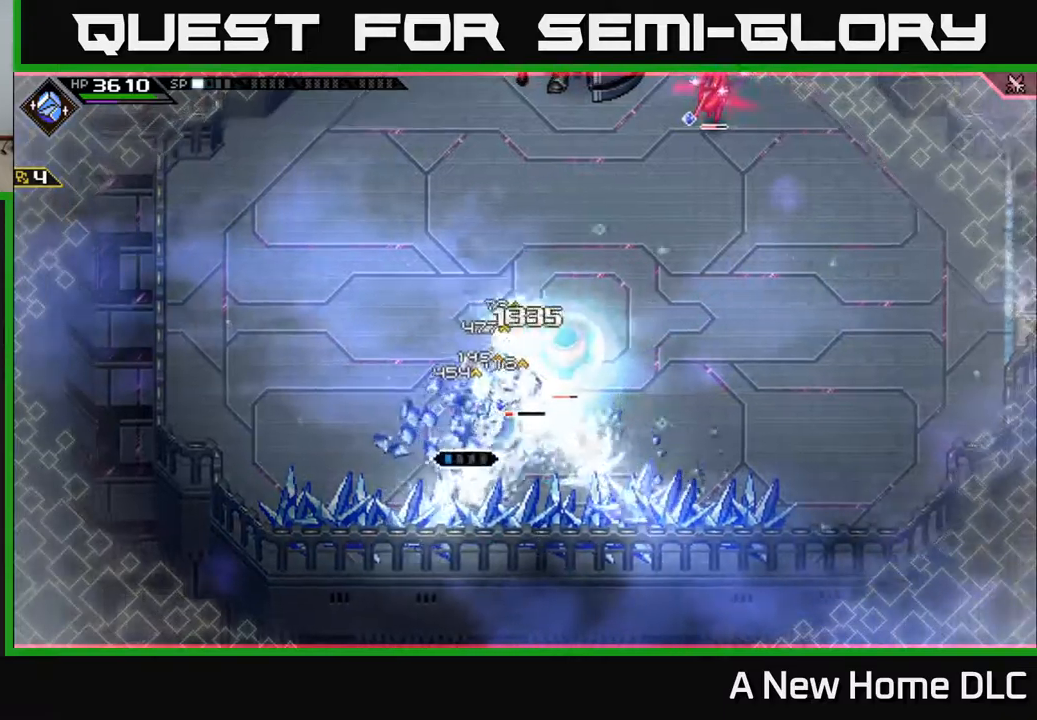
{"buttons": ["X"], "left_stick": "right", "right_stick": "center", "events": []}
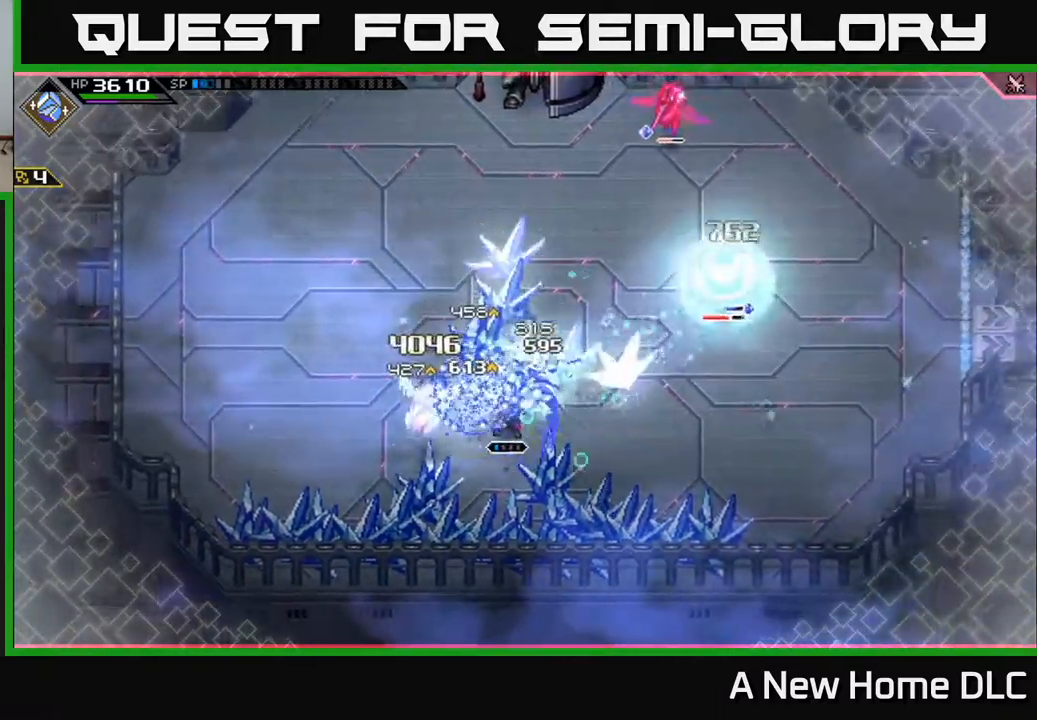
{"buttons": ["X"], "left_stick": "down-left", "right_stick": "center", "events": [[50, "left_stick", "up"], [83, "X", "up"], [150, "L1", "down"], [150, "left_stick", "left"], [250, "X", "down"], [283, "L1", "up"], [300, "left_stick", "down-left"], [350, "X", "up"], [500, "X", "down"]]}
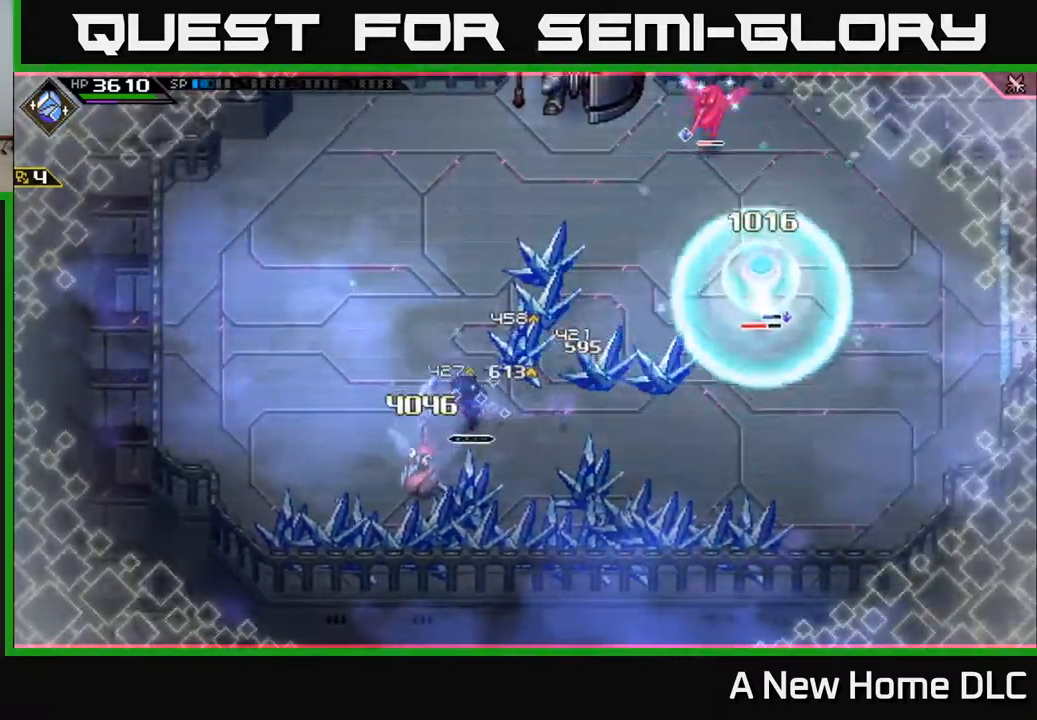
{"buttons": [], "left_stick": "down-right", "right_stick": "center", "events": [[17, "left_stick", "down"], [33, "X", "up"], [117, "left_stick", "down-right"], [333, "L1", "down"], [483, "L1", "up"]]}
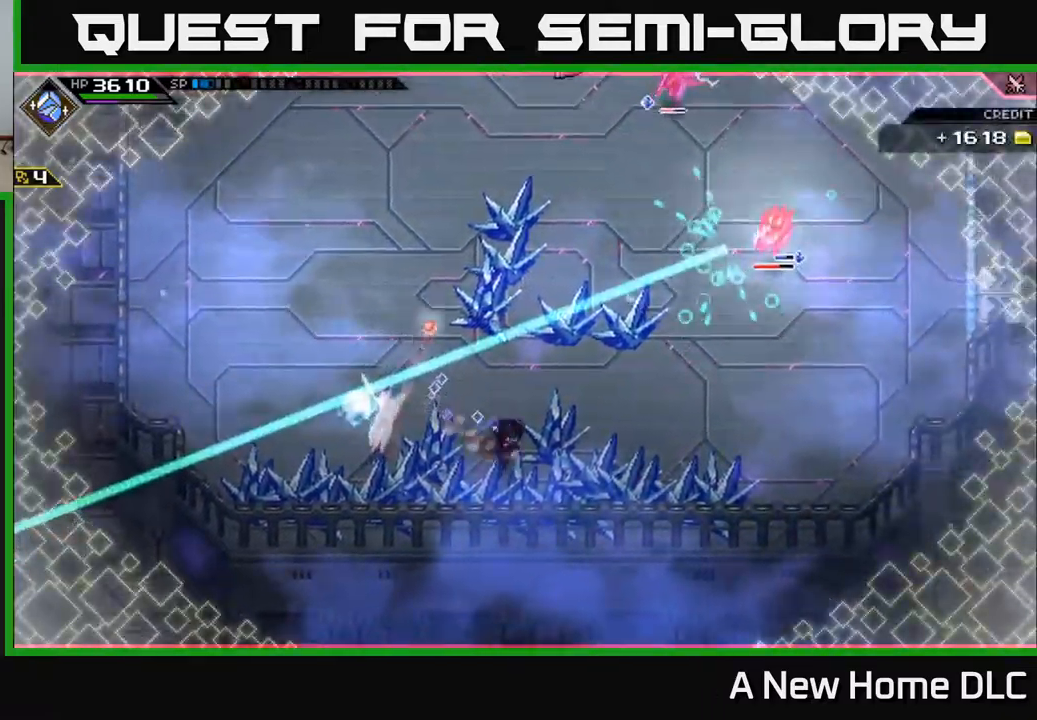
{"buttons": [], "left_stick": "right", "right_stick": "center", "events": [[183, "left_stick", "right"]]}